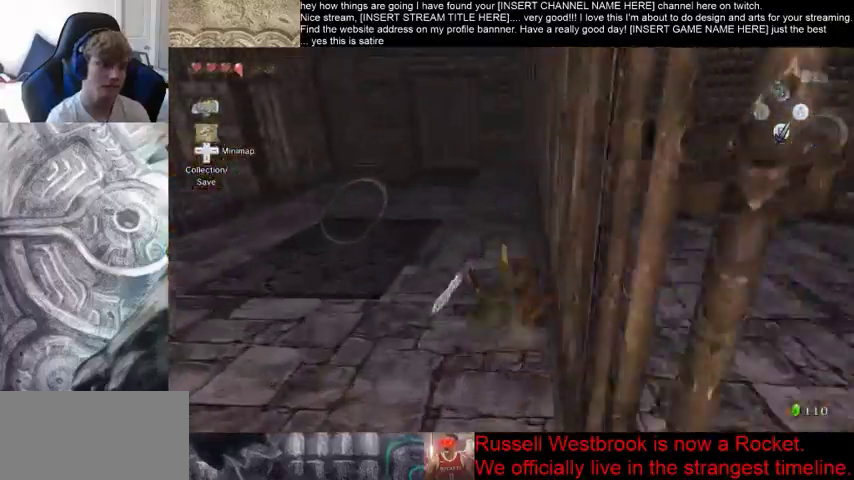
Gameplay with a controller (Xbox layout); each line is a JSON object with the inputs held at the frame after it. "events" lists button and stick changes between this image and that frame as [ms after this image, input, new state], when the widget could be followed in between. Not read: L3 R3.
{"buttons": [], "left_stick": "center", "right_stick": "center", "events": [[333, "right_stick", "center"], [367, "left_stick", "center"]]}
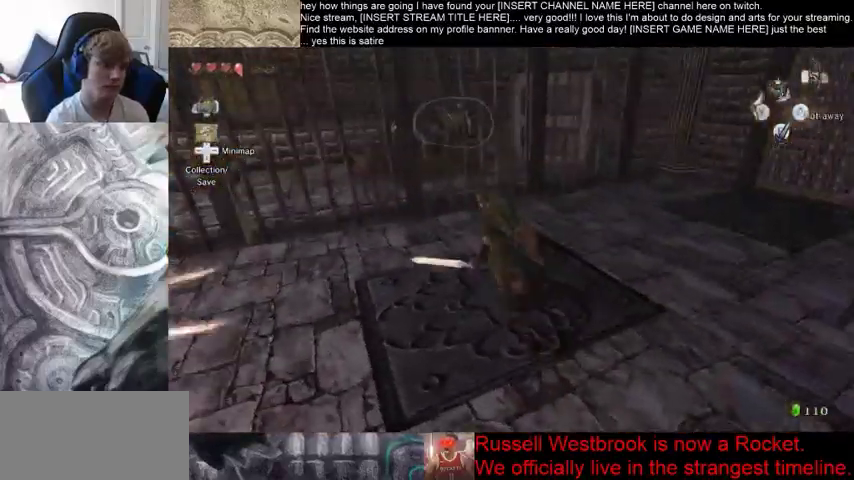
{"buttons": [], "left_stick": "down", "right_stick": "center", "events": [[333, "B", "down"], [333, "left_stick", "up"], [433, "left_stick", "left"], [467, "B", "up"], [500, "left_stick", "down"]]}
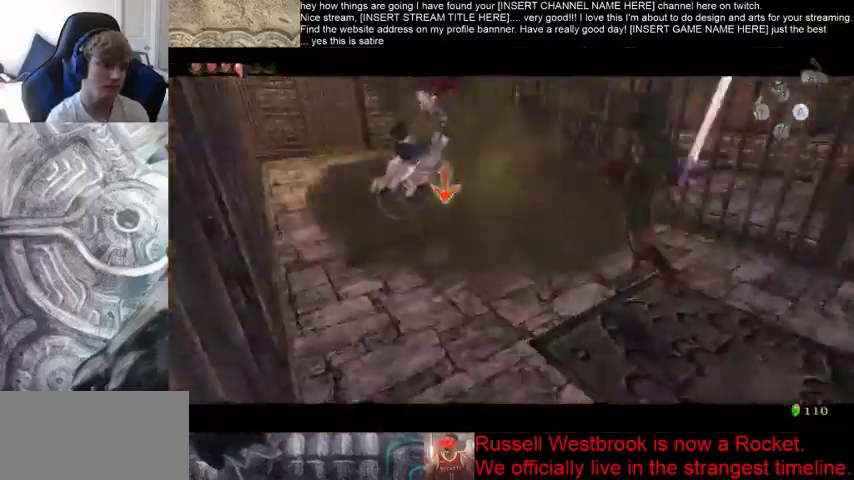
{"buttons": [], "left_stick": "left", "right_stick": "center", "events": [[33, "left_stick", "right"], [200, "left_stick", "down-left"], [333, "left_stick", "right"], [433, "left_stick", "up-left"], [500, "left_stick", "left"]]}
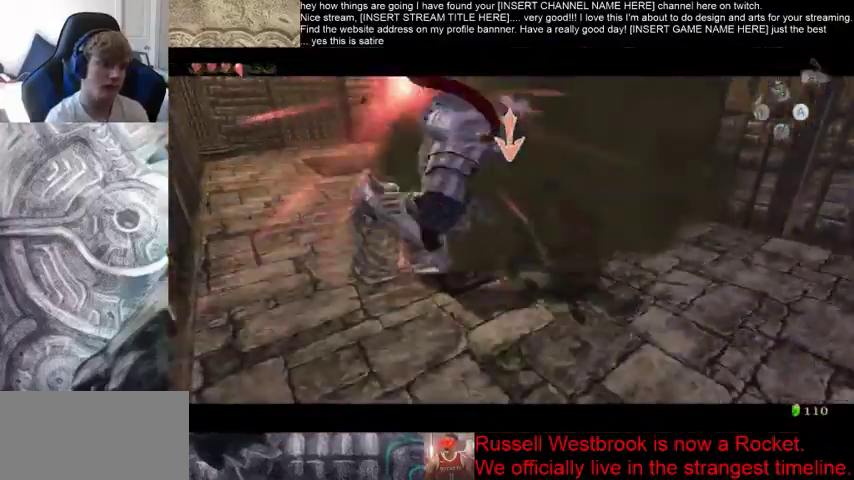
{"buttons": [], "left_stick": "center", "right_stick": "center", "events": [[33, "left_stick", "down"], [167, "left_stick", "up-right"], [300, "left_stick", "center"]]}